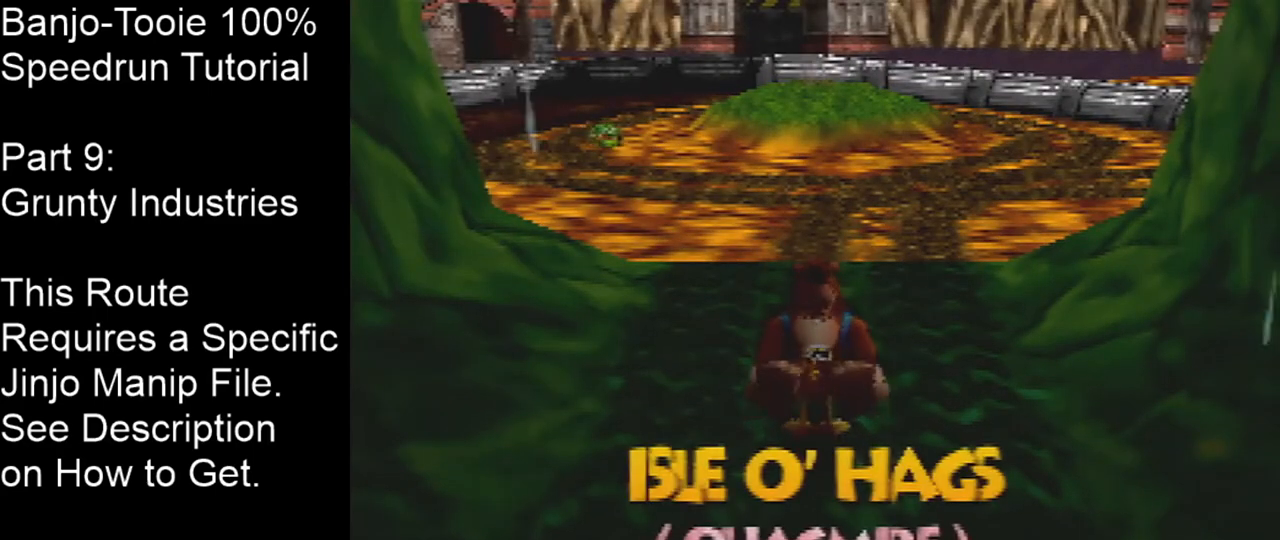
Gameplay with a controller (Nintendo layout); each line is a JSON object with the inputs held at the frame after it. "events" lists button and stick changes between this image and that frame as [ms after this image, input, new state], when the widget could be followed in between. Not read: L1 L3 R1 R3.
{"buttons": ["Z"], "left_stick": "center", "events": []}
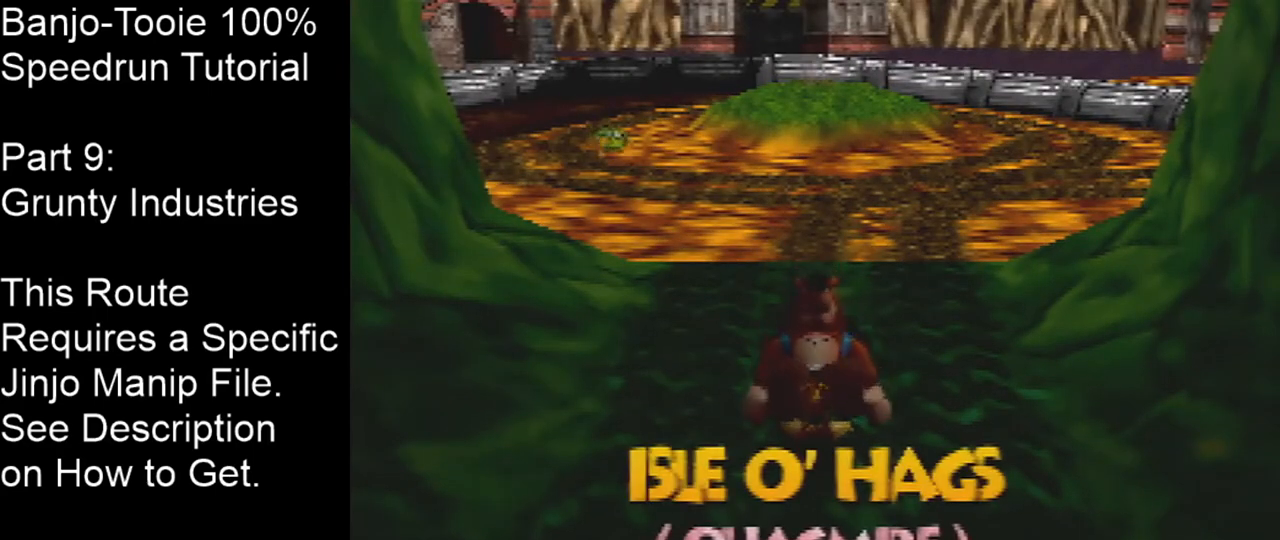
{"buttons": ["Z"], "left_stick": "center", "events": []}
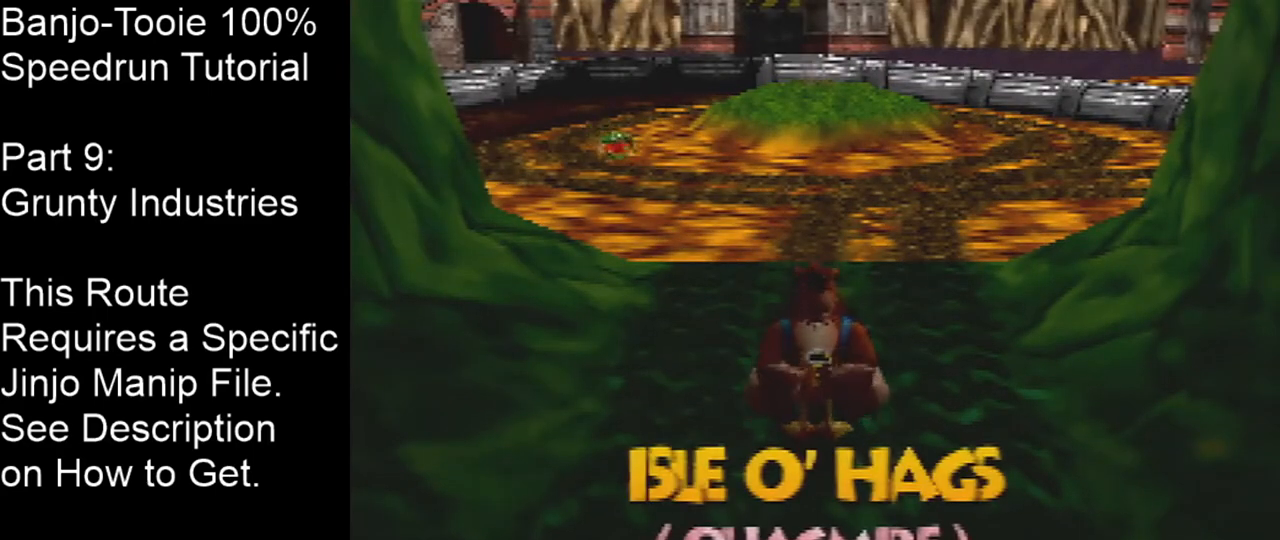
{"buttons": ["Z"], "left_stick": "center", "events": []}
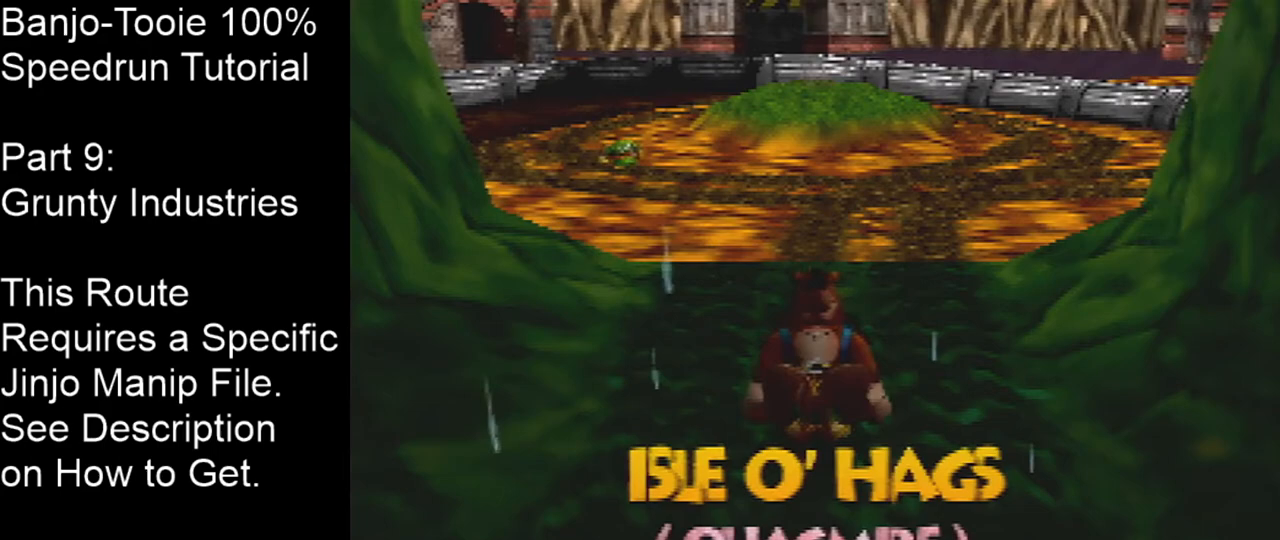
{"buttons": ["Z"], "left_stick": "center", "events": []}
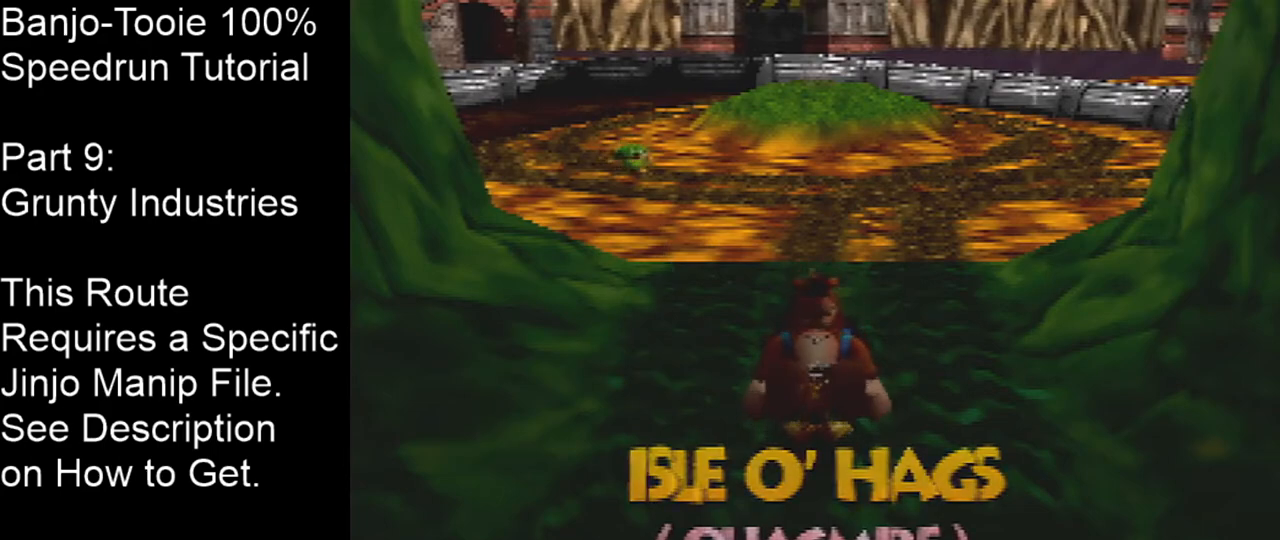
{"buttons": ["Z"], "left_stick": "center", "events": []}
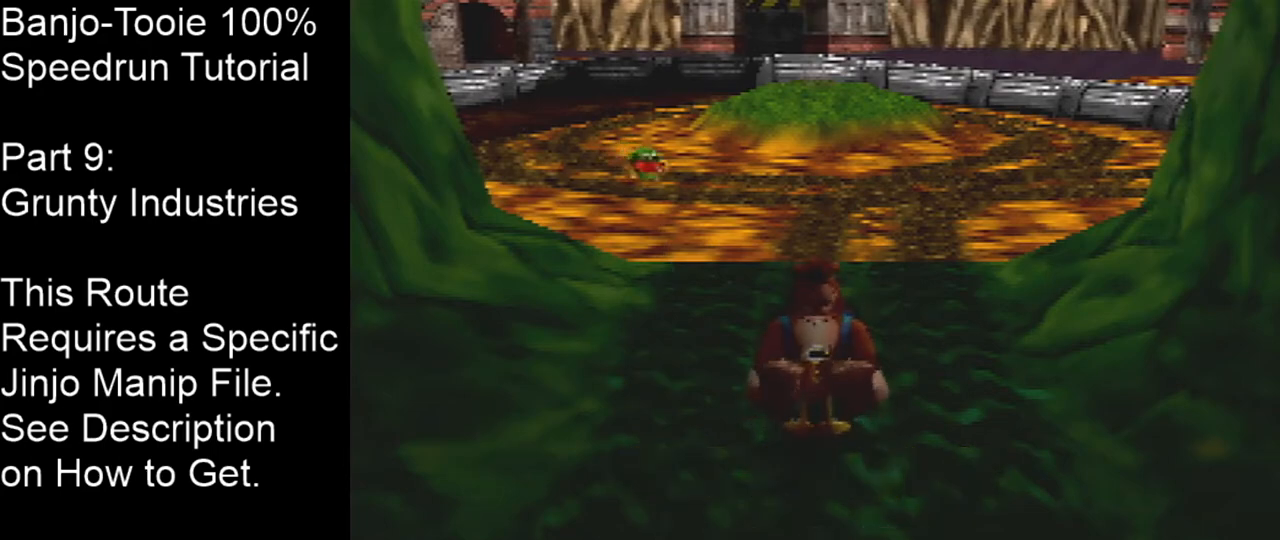
{"buttons": ["Z"], "left_stick": "center", "events": []}
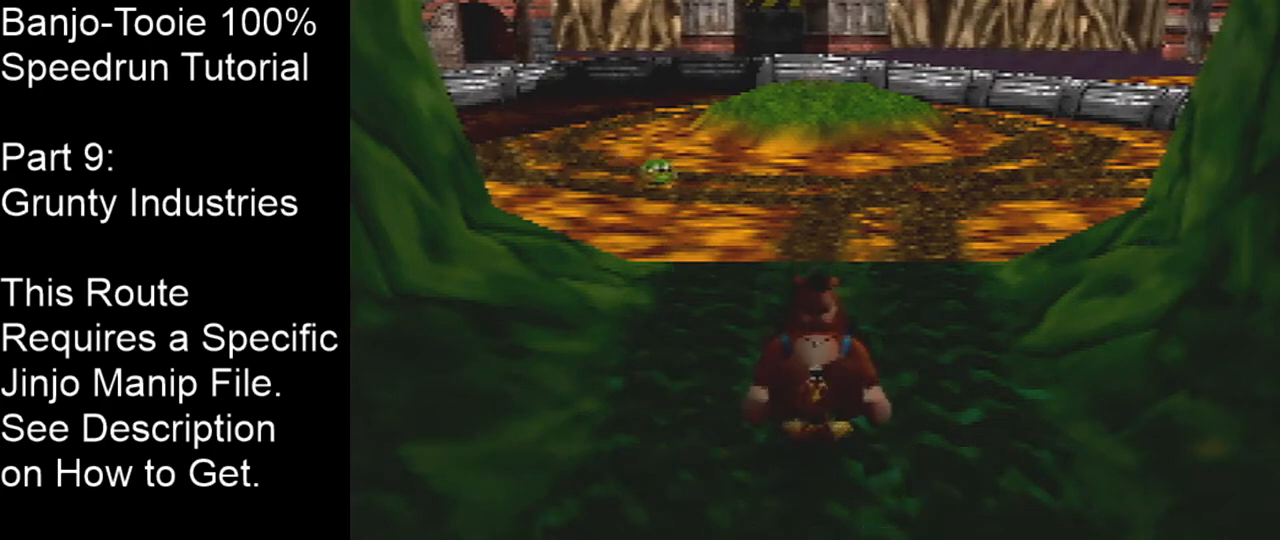
{"buttons": ["Z"], "left_stick": "up", "events": [[234, "left_stick", "up-left"], [334, "left_stick", "up"]]}
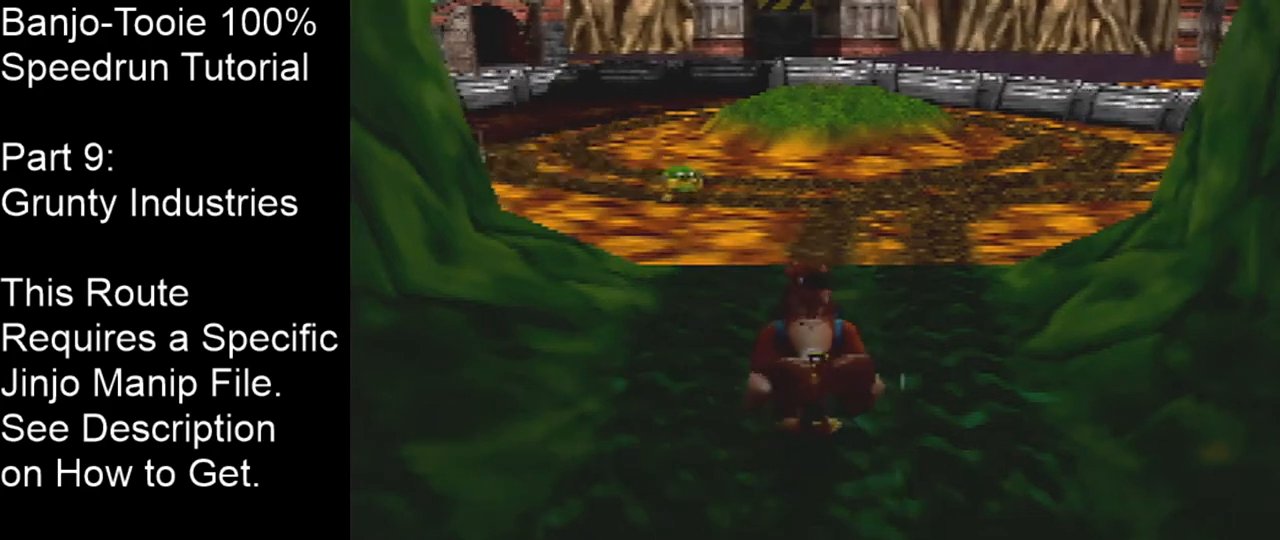
{"buttons": ["A", "Z"], "left_stick": "up-left", "events": [[400, "left_stick", "up-left"], [433, "A", "down"]]}
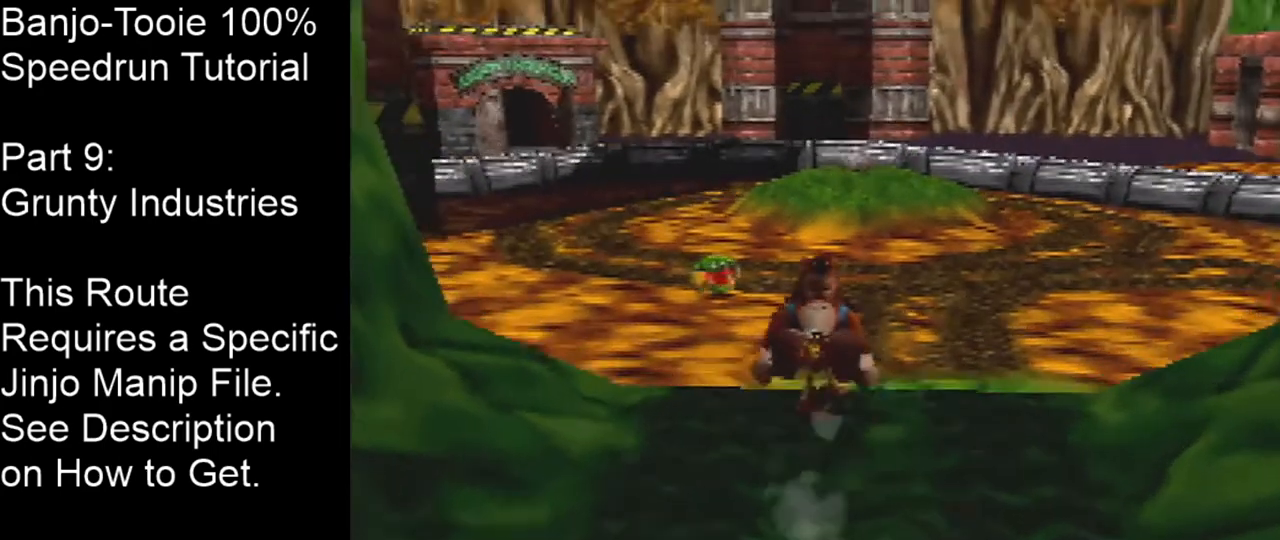
{"buttons": ["A", "Z"], "left_stick": "up-left", "events": []}
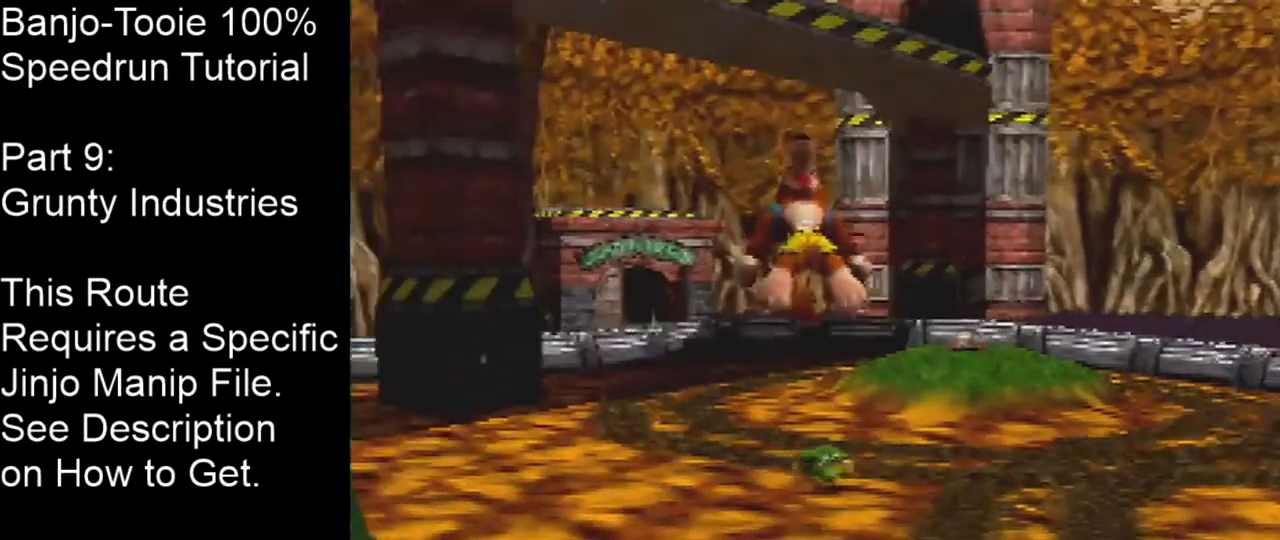
{"buttons": ["A", "Z"], "left_stick": "up", "events": [[167, "left_stick", "up"]]}
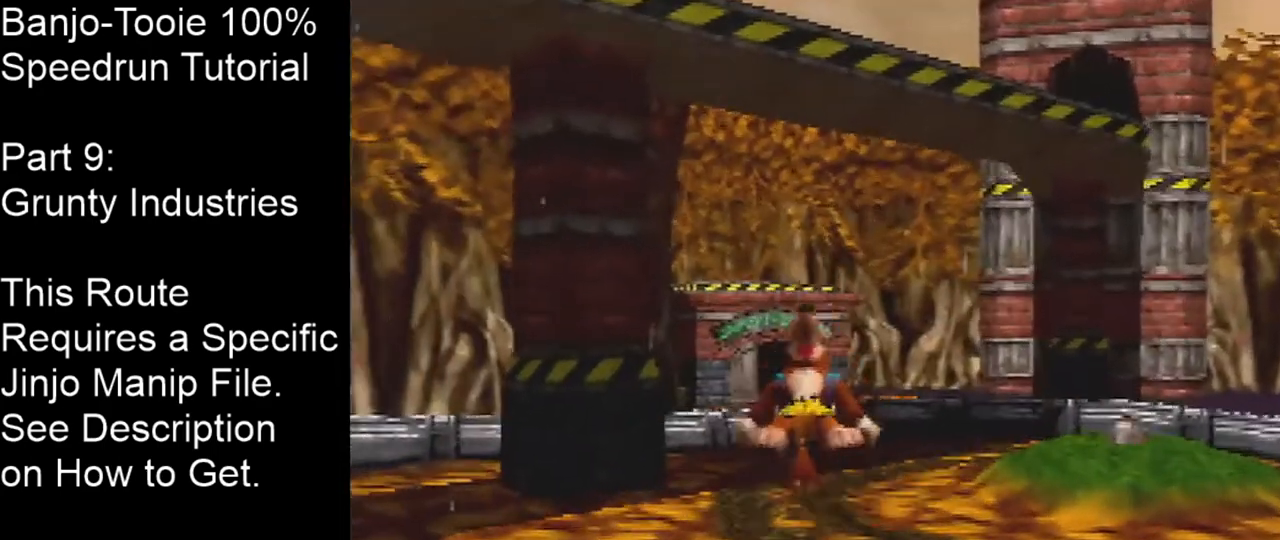
{"buttons": ["Z"], "left_stick": "up", "events": [[367, "A", "up"]]}
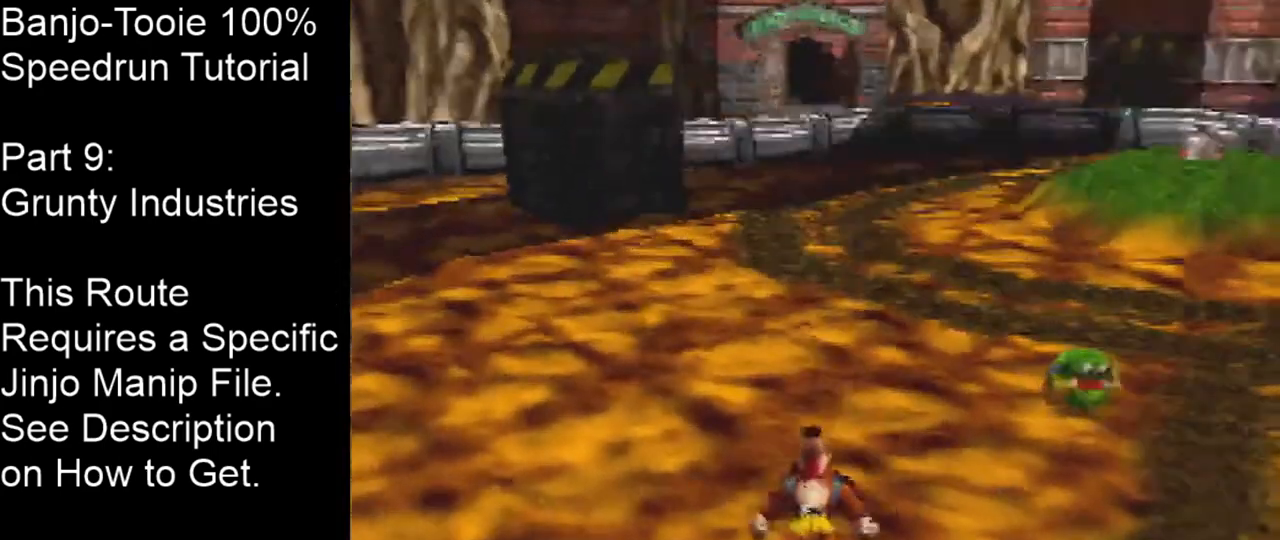
{"buttons": ["A", "Z"], "left_stick": "up", "events": [[401, "A", "down"]]}
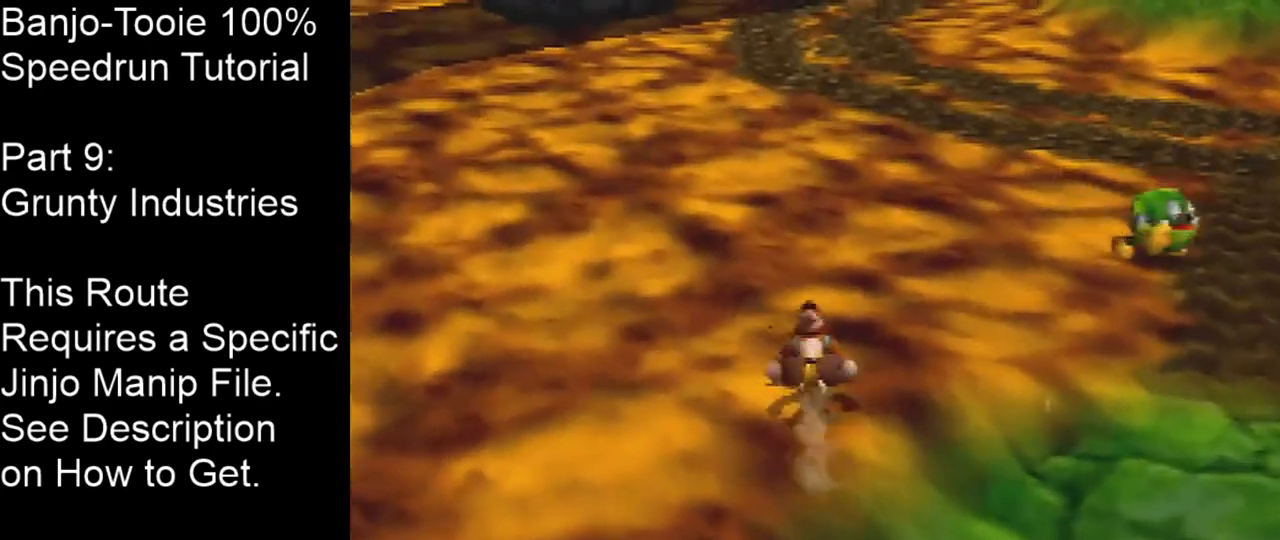
{"buttons": ["Z"], "left_stick": "up", "events": [[133, "A", "up"]]}
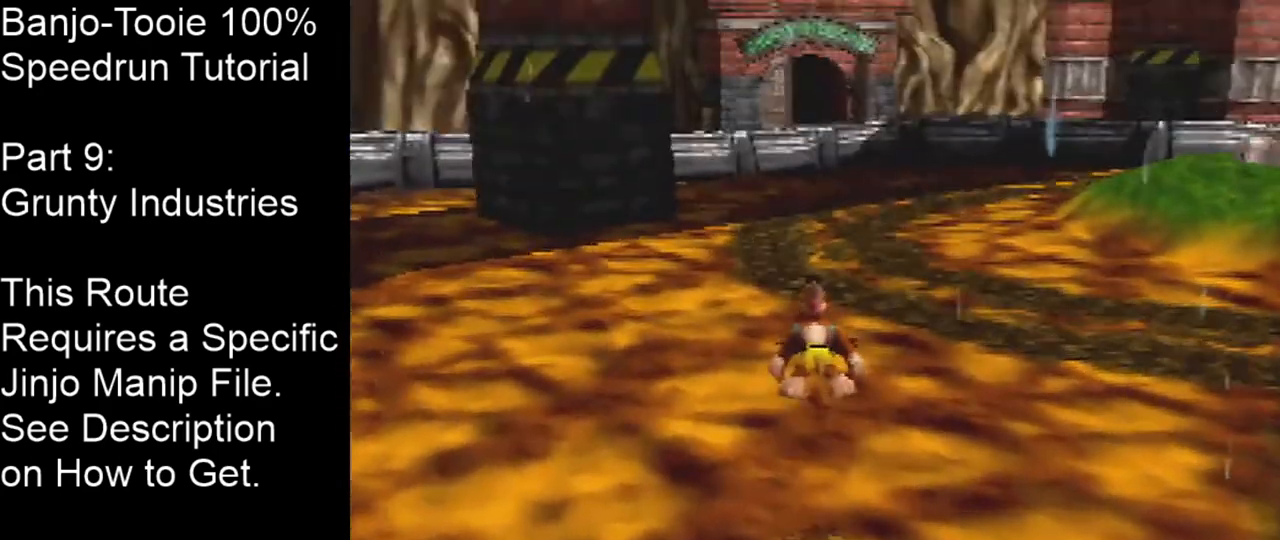
{"buttons": ["A", "Z"], "left_stick": "up", "events": [[301, "A", "down"]]}
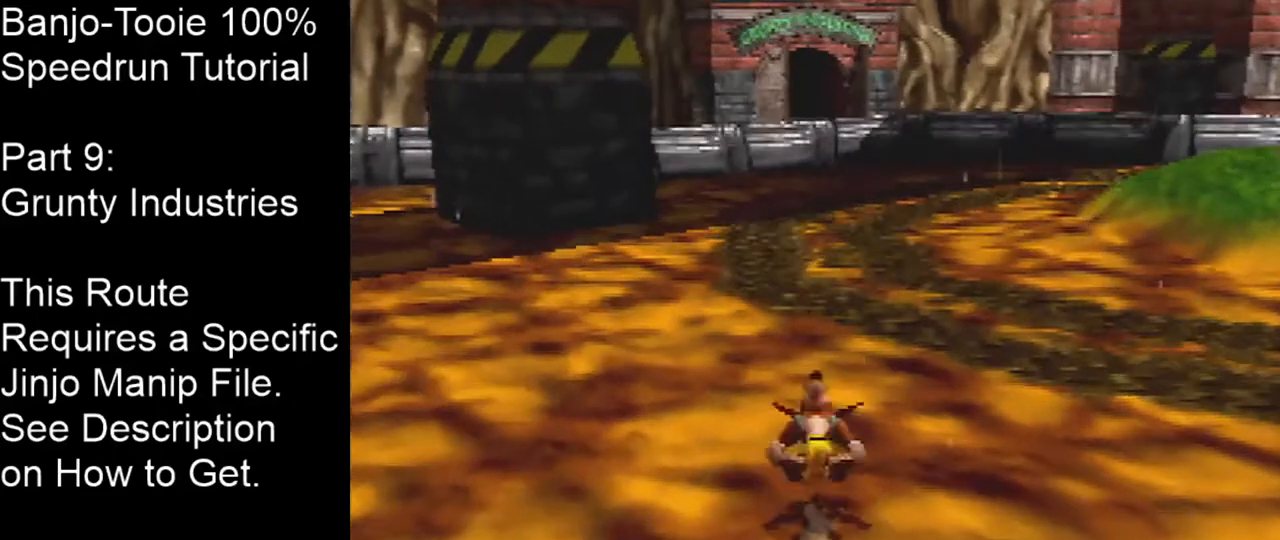
{"buttons": ["Z"], "left_stick": "up", "events": [[467, "A", "up"]]}
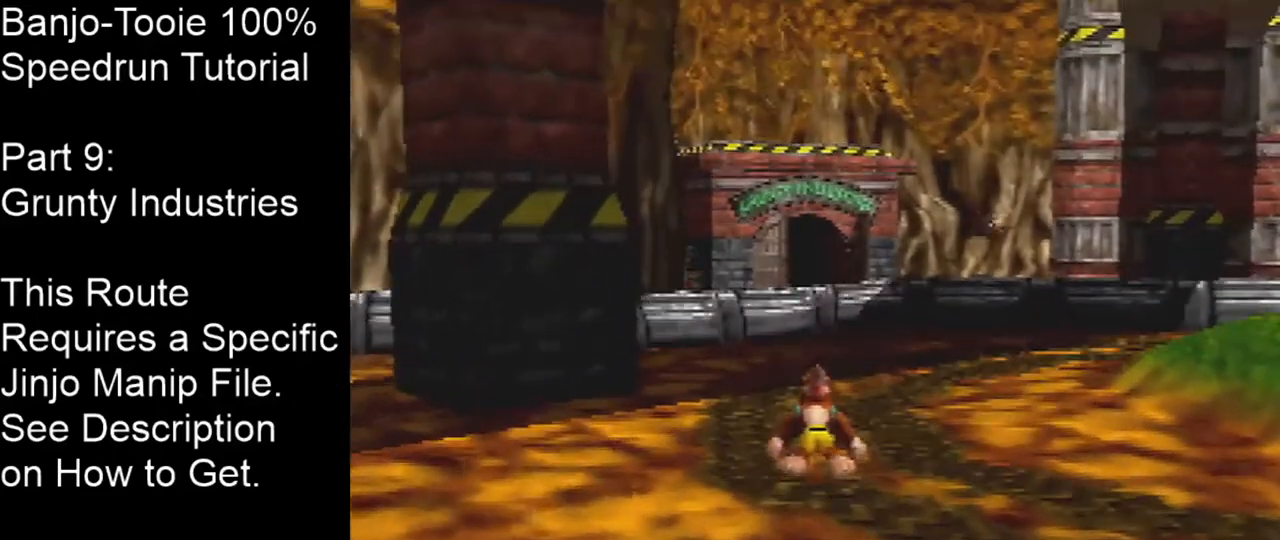
{"buttons": ["Z"], "left_stick": "center", "events": [[34, "left_stick", "center"]]}
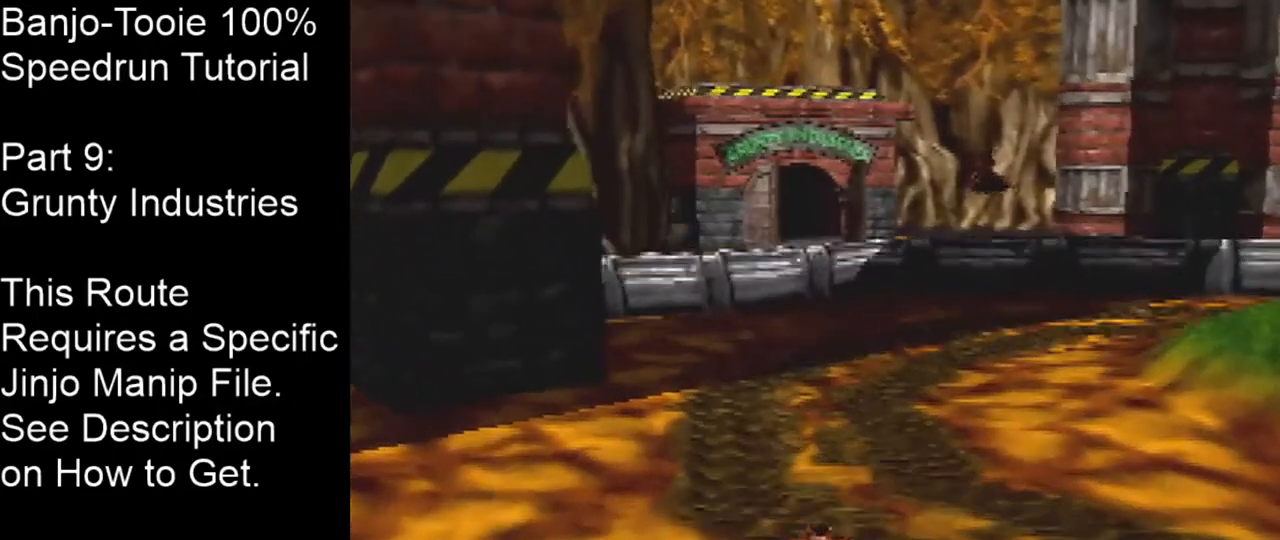
{"buttons": ["Z"], "left_stick": "center", "events": []}
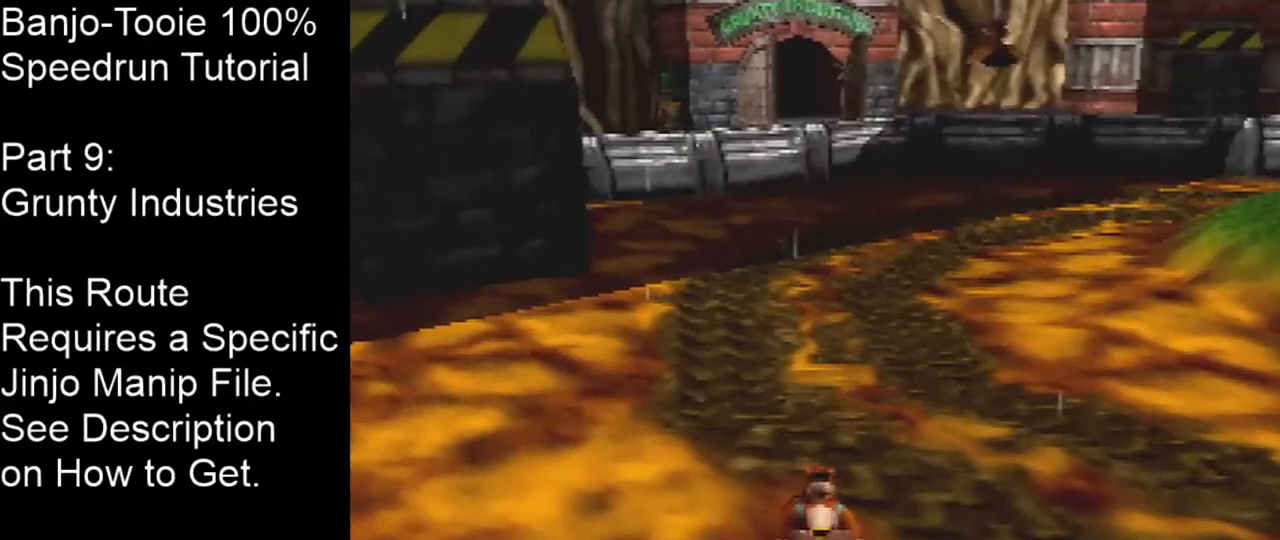
{"buttons": ["Z"], "left_stick": "center", "events": []}
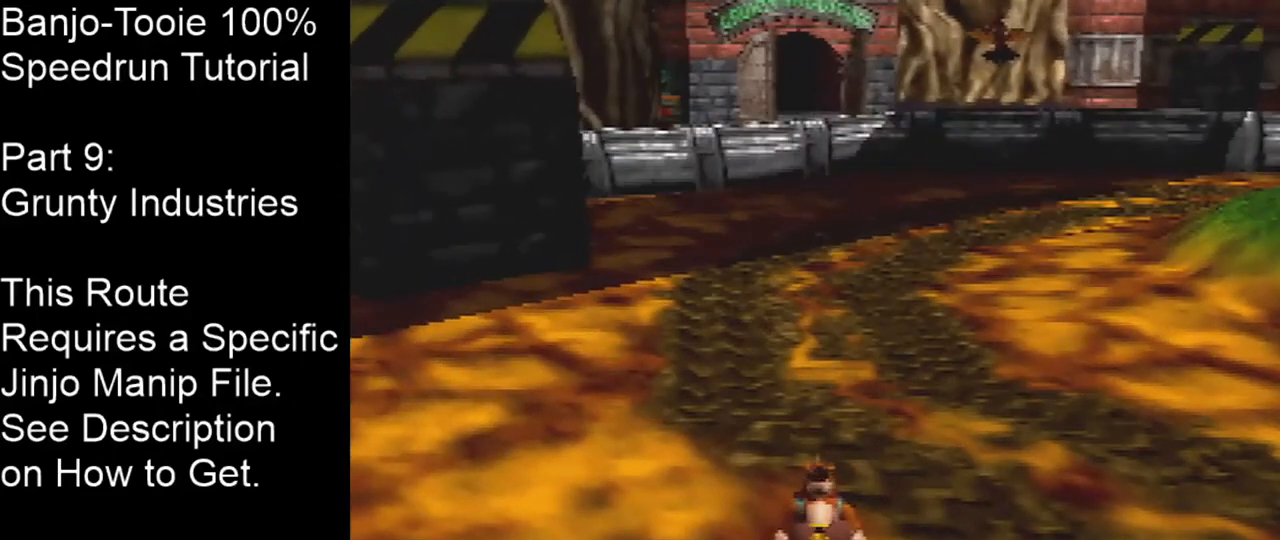
{"buttons": ["Z"], "left_stick": "center", "events": []}
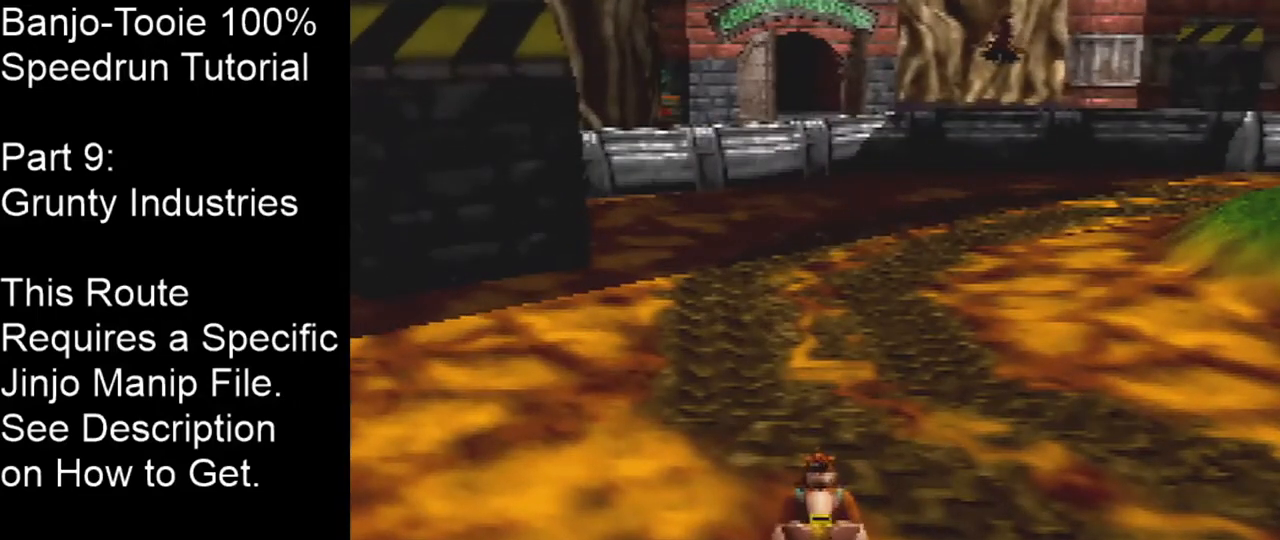
{"buttons": ["Z"], "left_stick": "center", "events": []}
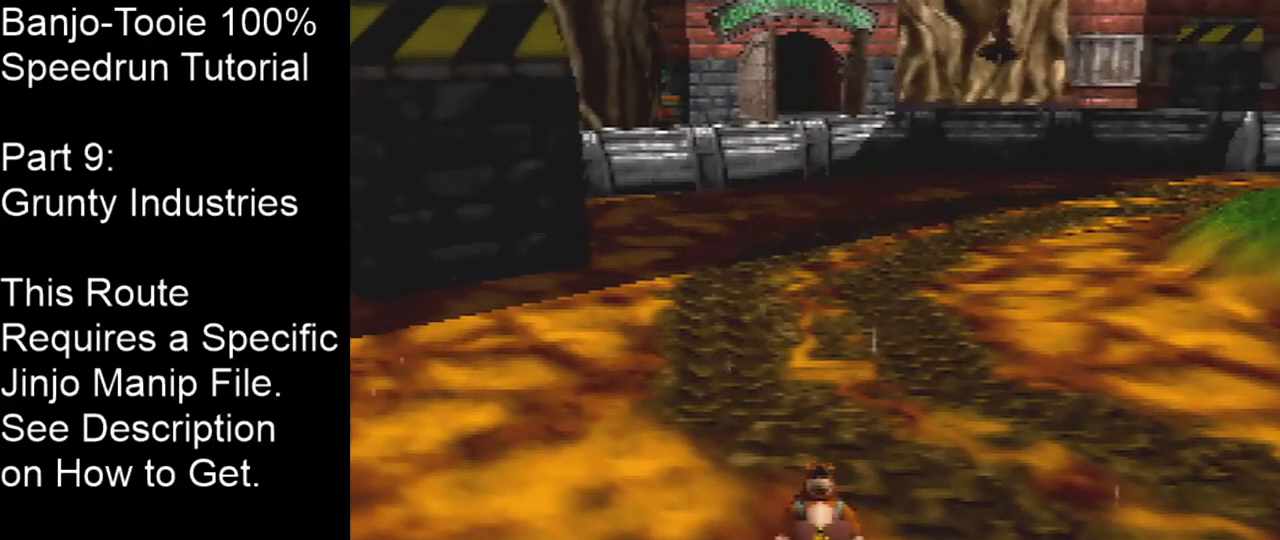
{"buttons": ["Z"], "left_stick": "center", "events": []}
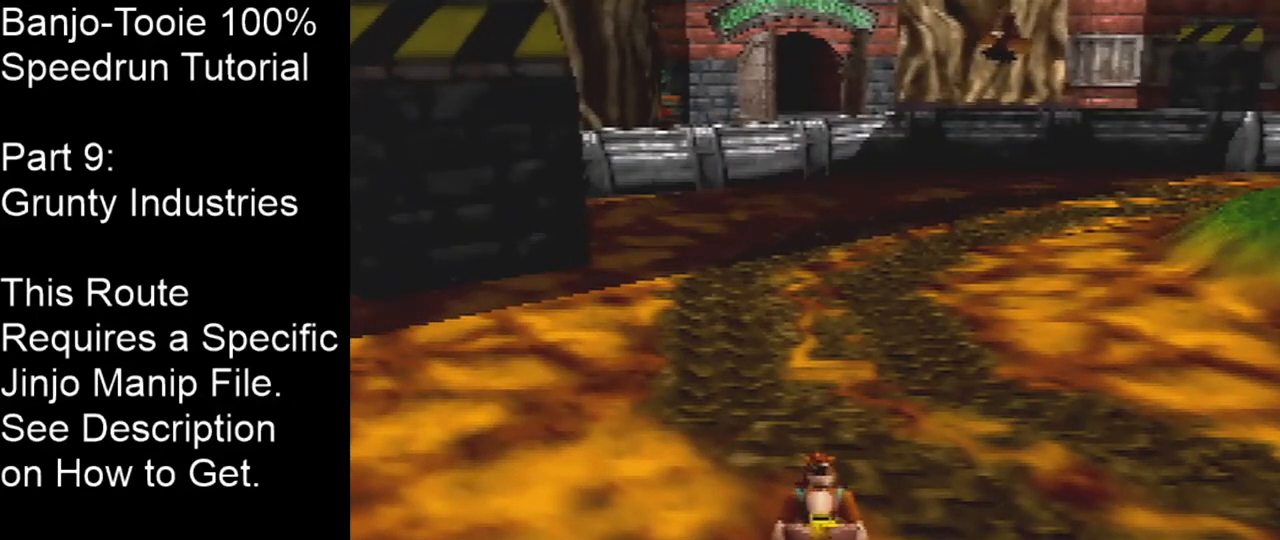
{"buttons": ["Z"], "left_stick": "center", "events": []}
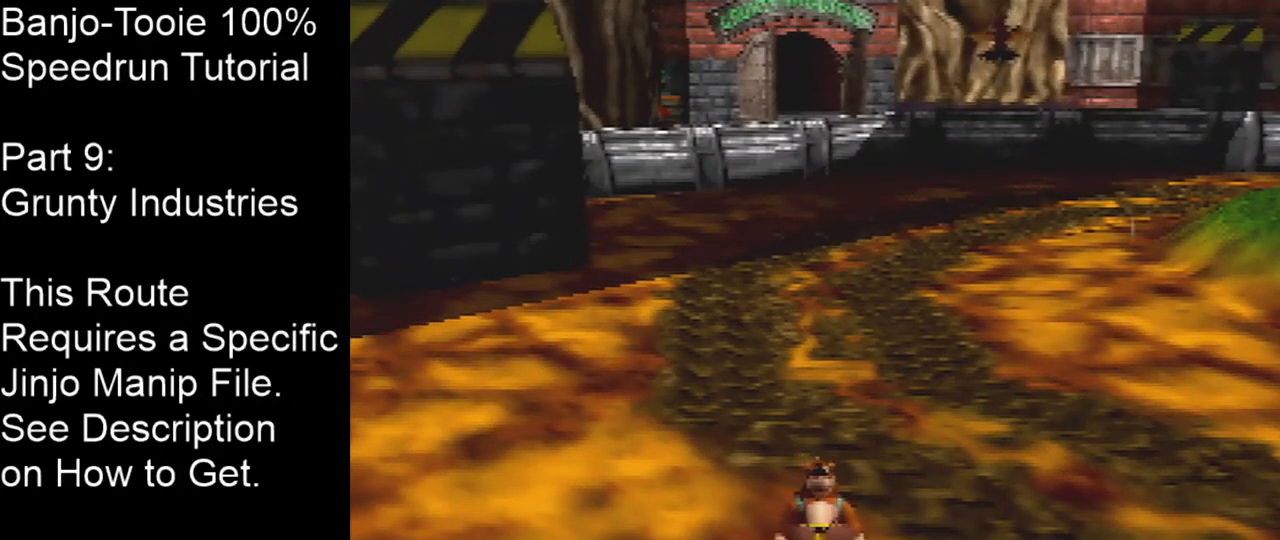
{"buttons": ["Z"], "left_stick": "center", "events": []}
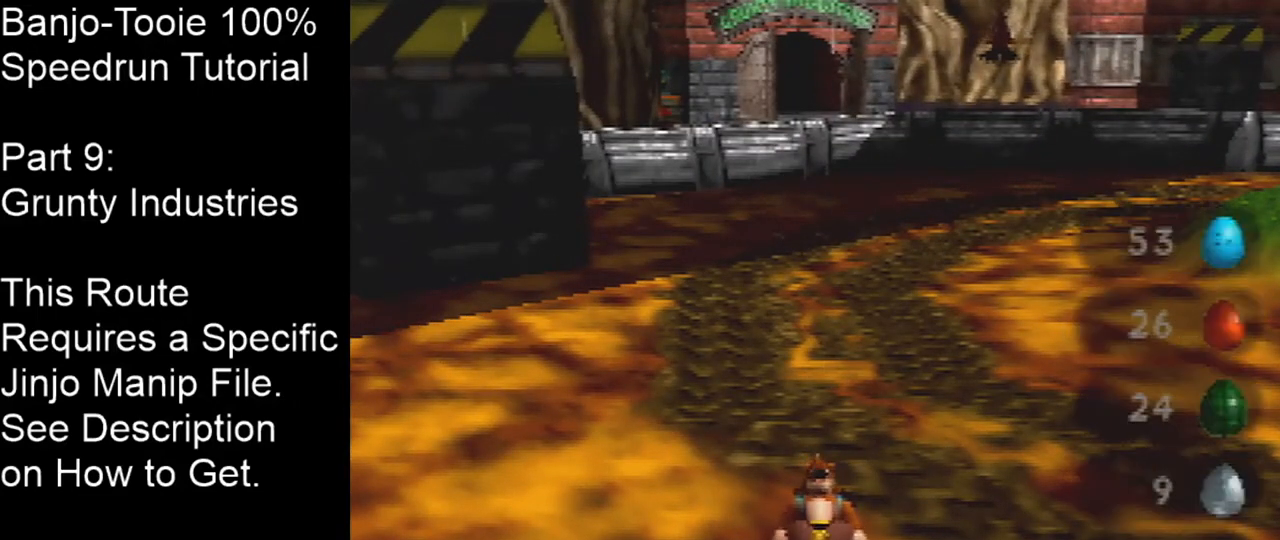
{"buttons": ["Z"], "left_stick": "center", "events": []}
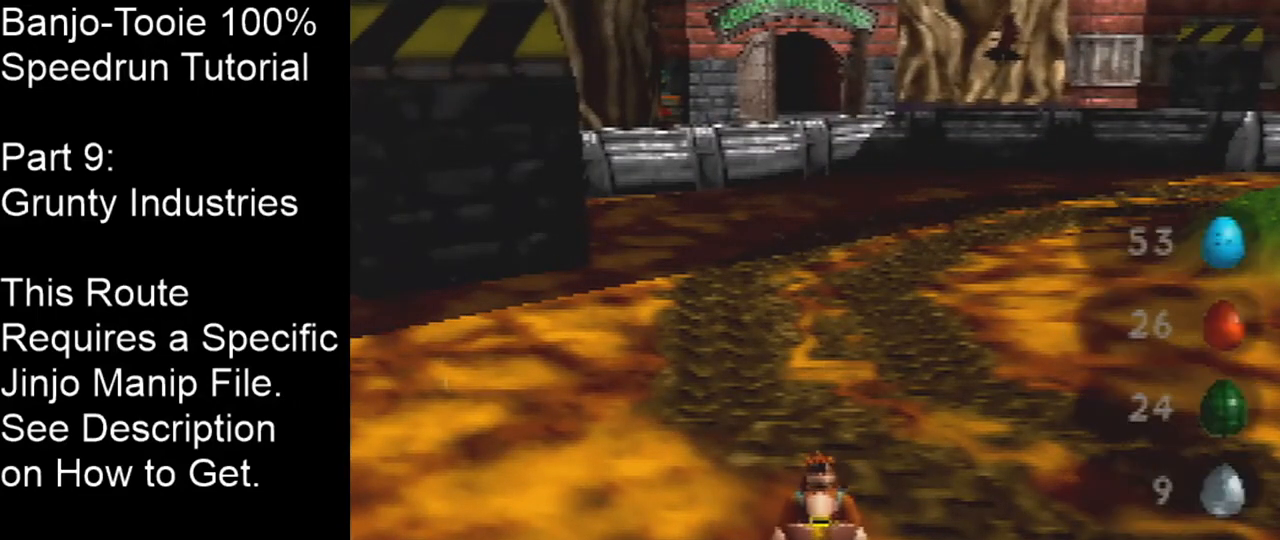
{"buttons": ["A", "Z"], "left_stick": "up", "events": [[333, "left_stick", "up"], [400, "A", "down"]]}
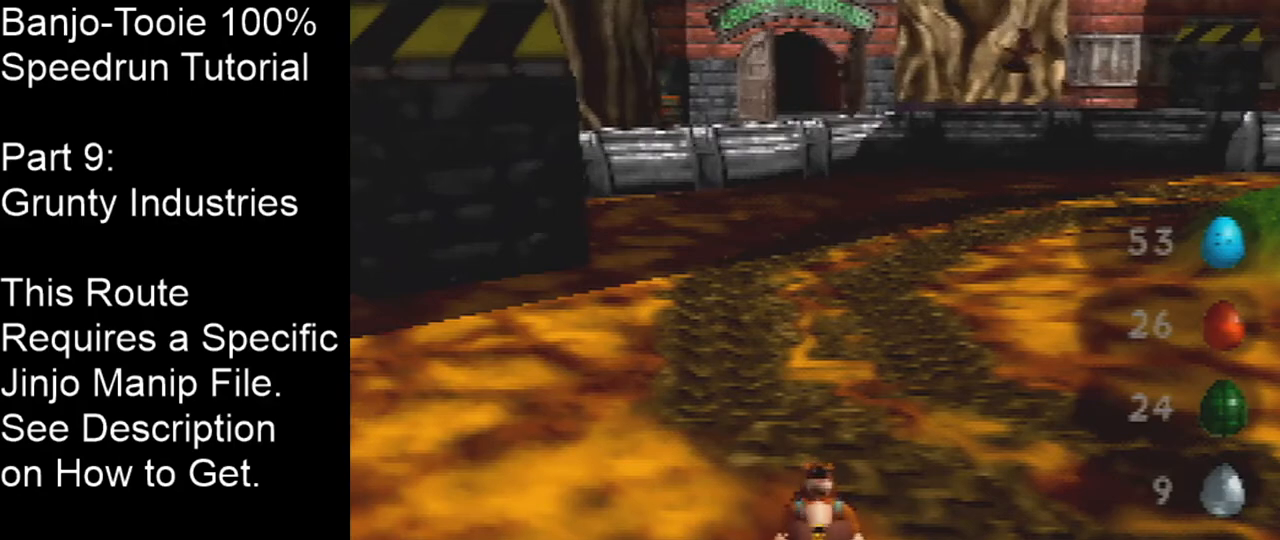
{"buttons": ["A", "Z"], "left_stick": "down", "events": [[67, "left_stick", "center"], [267, "left_stick", "down"]]}
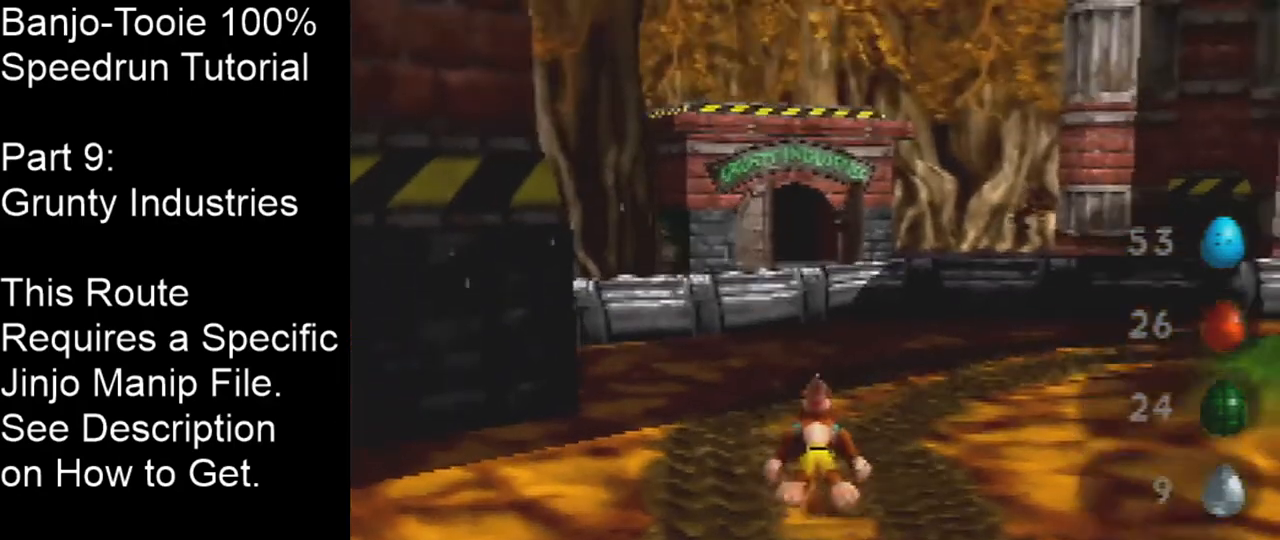
{"buttons": ["Z"], "left_stick": "center", "events": [[267, "left_stick", "center"], [333, "A", "up"]]}
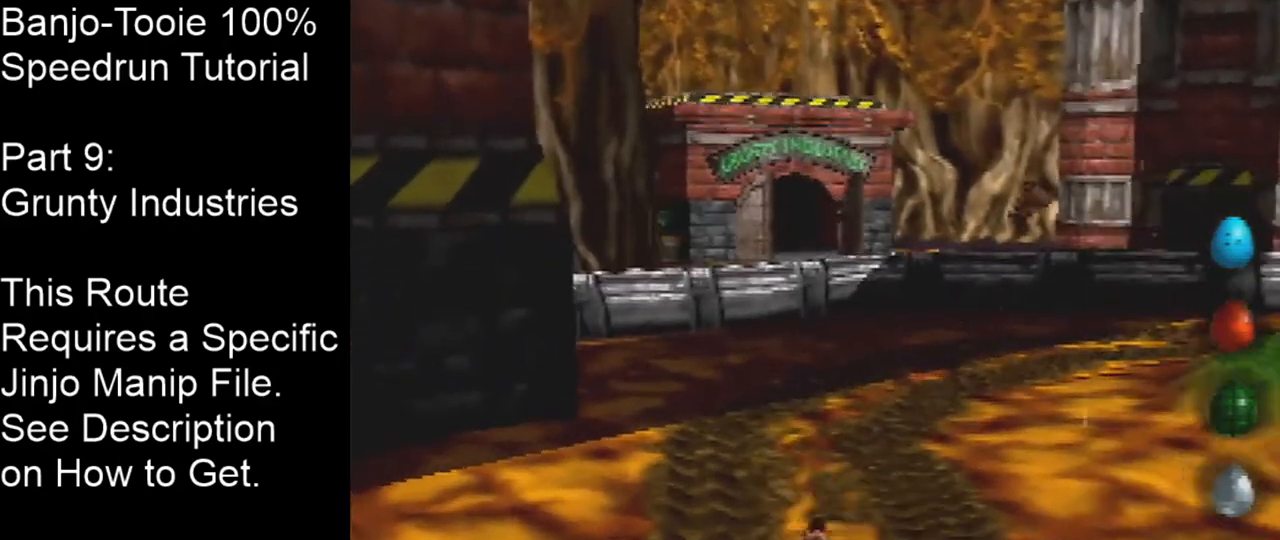
{"buttons": ["A", "Z"], "left_stick": "center", "events": [[267, "A", "down"]]}
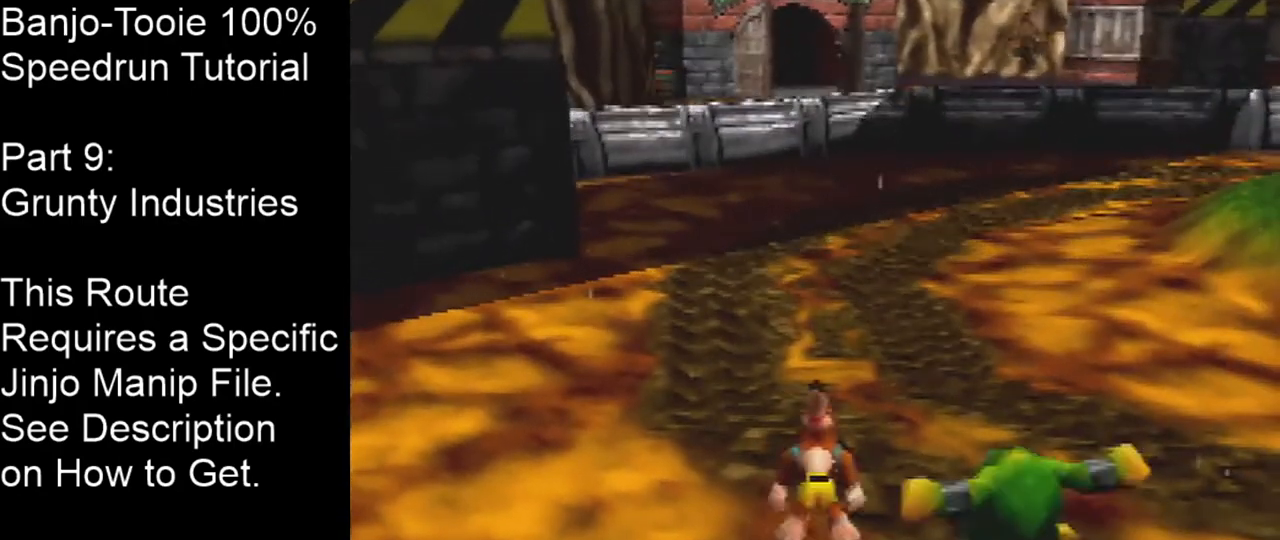
{"buttons": ["Z"], "left_stick": "center", "events": [[33, "left_stick", "down"], [367, "left_stick", "down-right"], [500, "A", "up"], [500, "left_stick", "center"]]}